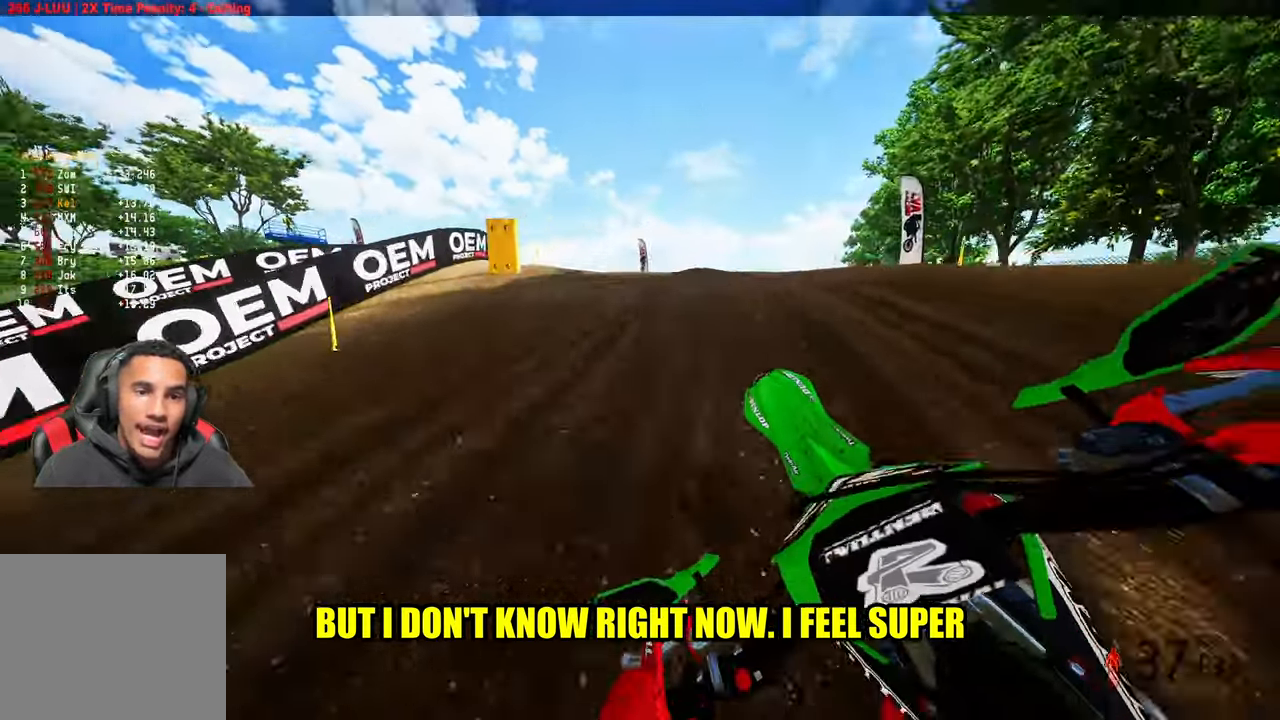
Gameplay with a controller (PlayStation layout); each line is a JSON object with the inputs held at the frame after it (dt_ms = milliseconds from this image to that frame). "events" lists button and stick changes between this image and that frame as [ms after this image, input, new state], when the widget could be followed in between. Not read: other_buttons.
{"dt_ms": 500, "buttons": [], "left_stick": "up-left", "right_stick": "center", "events": []}
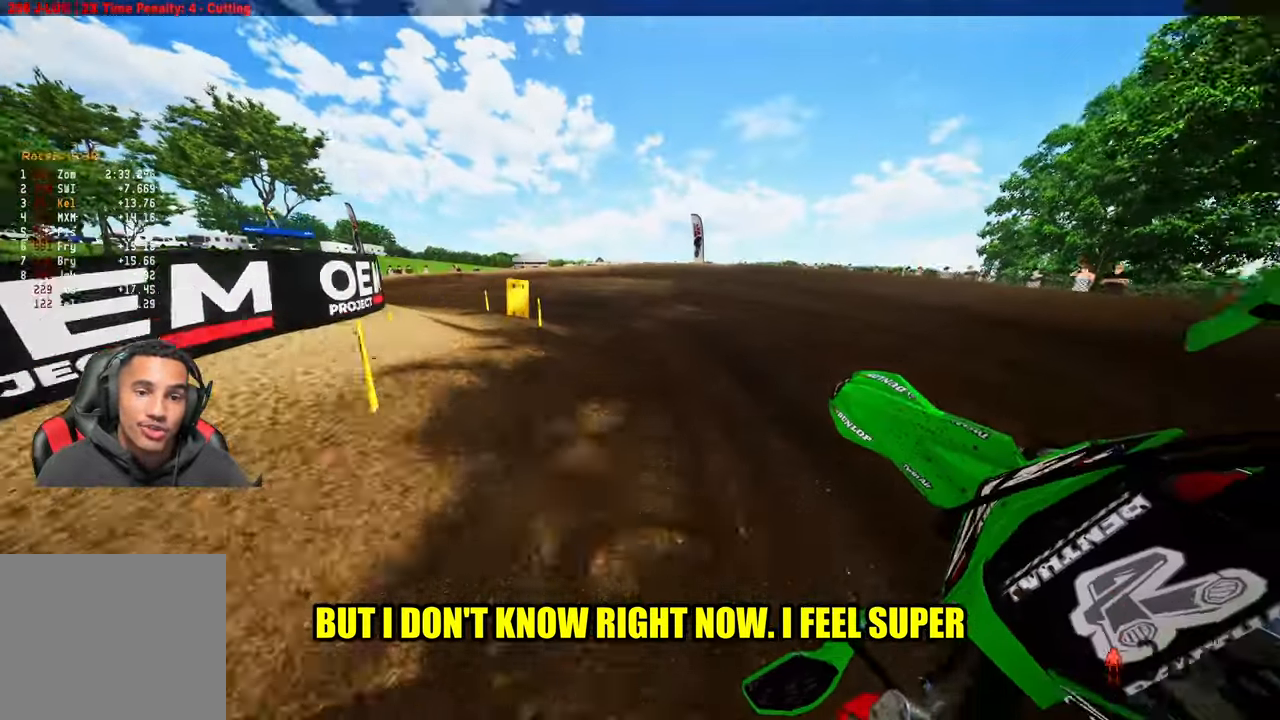
{"dt_ms": 500, "buttons": [], "left_stick": "up", "right_stick": "center", "events": [[200, "left_stick", "up-right"], [266, "left_stick", "up"], [400, "R3", "down"], [466, "R3", "up"]]}
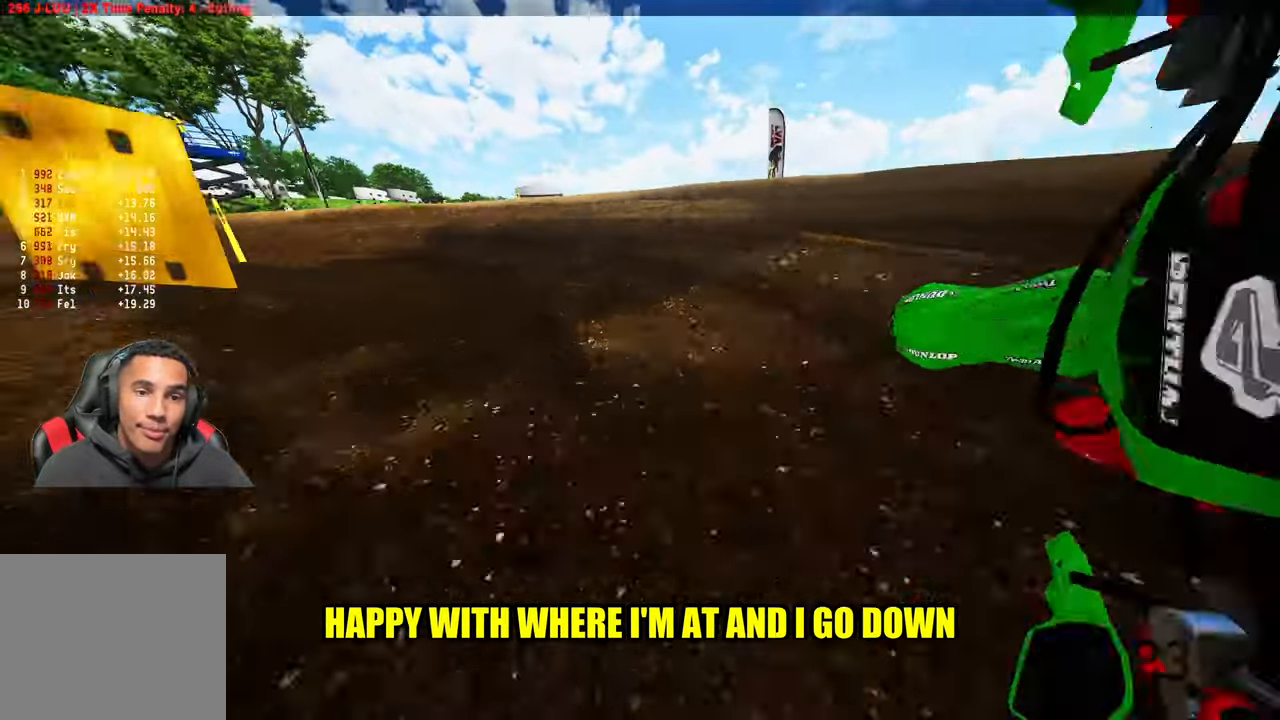
{"dt_ms": 500, "buttons": [], "left_stick": "center", "right_stick": "center", "events": [[266, "left_stick", "center"]]}
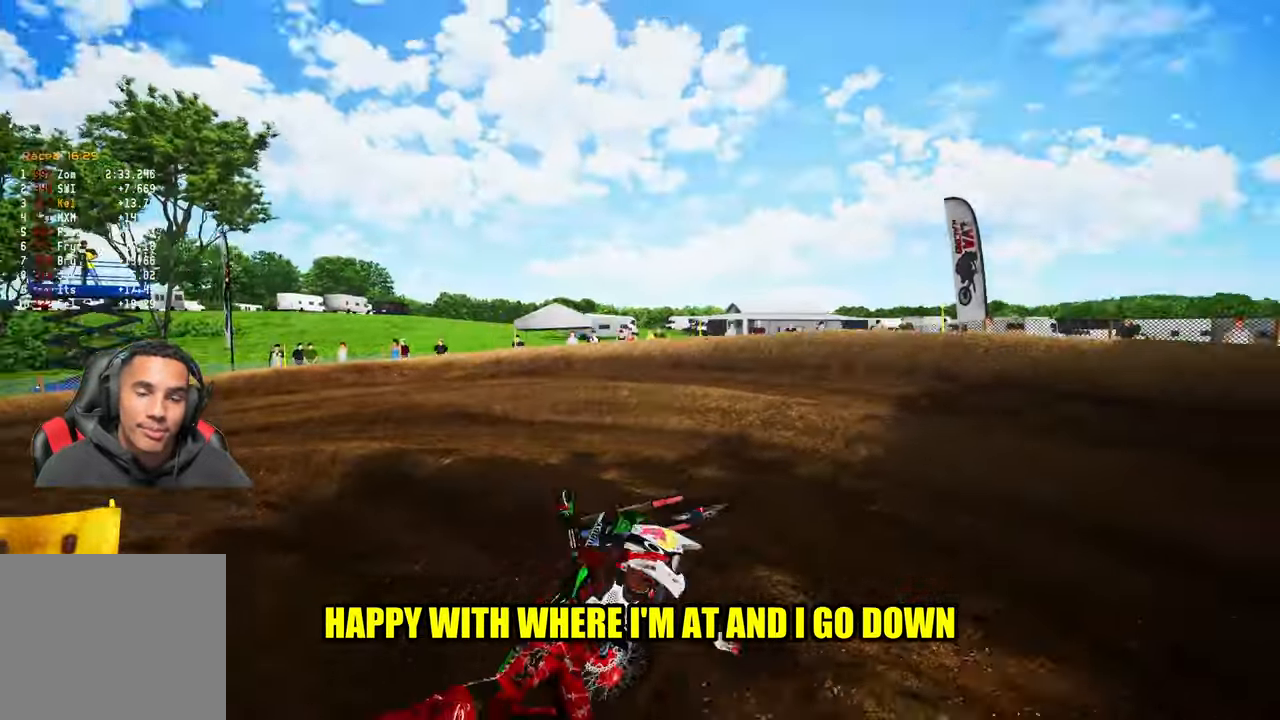
{"dt_ms": 1000, "buttons": ["R2"], "left_stick": "left", "right_stick": "center"}
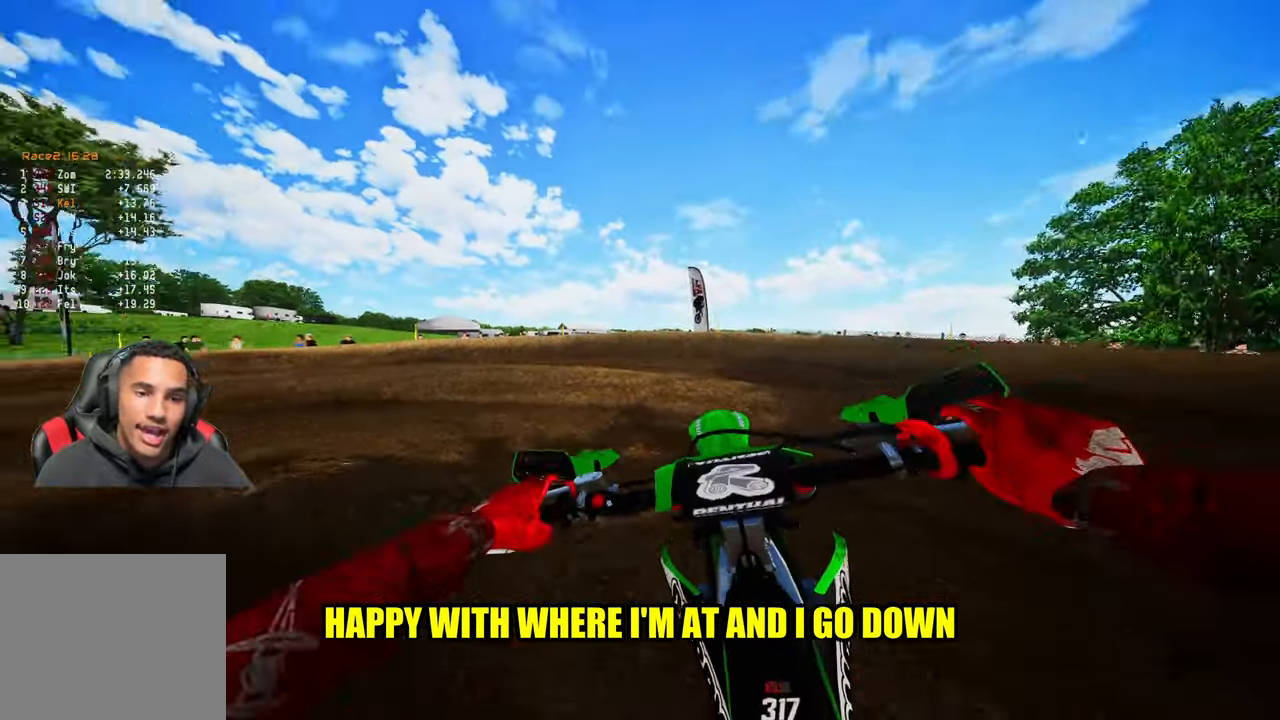
{"dt_ms": 500, "buttons": [], "left_stick": "up-left", "right_stick": "center", "events": [[33, "left_stick", "up-left"], [200, "R2", "up"]]}
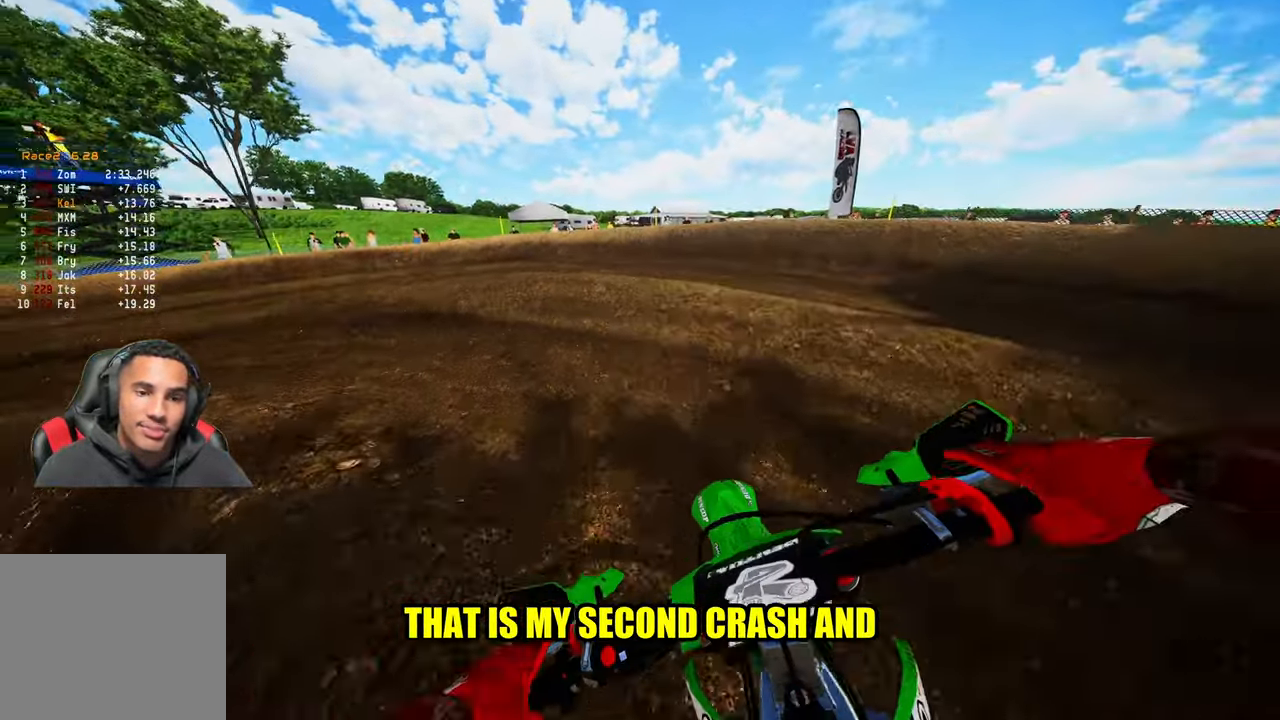
{"dt_ms": 500, "buttons": ["R2"], "left_stick": "up-left", "right_stick": "up-right", "events": [[50, "R2", "down"], [83, "right_stick", "up-right"]]}
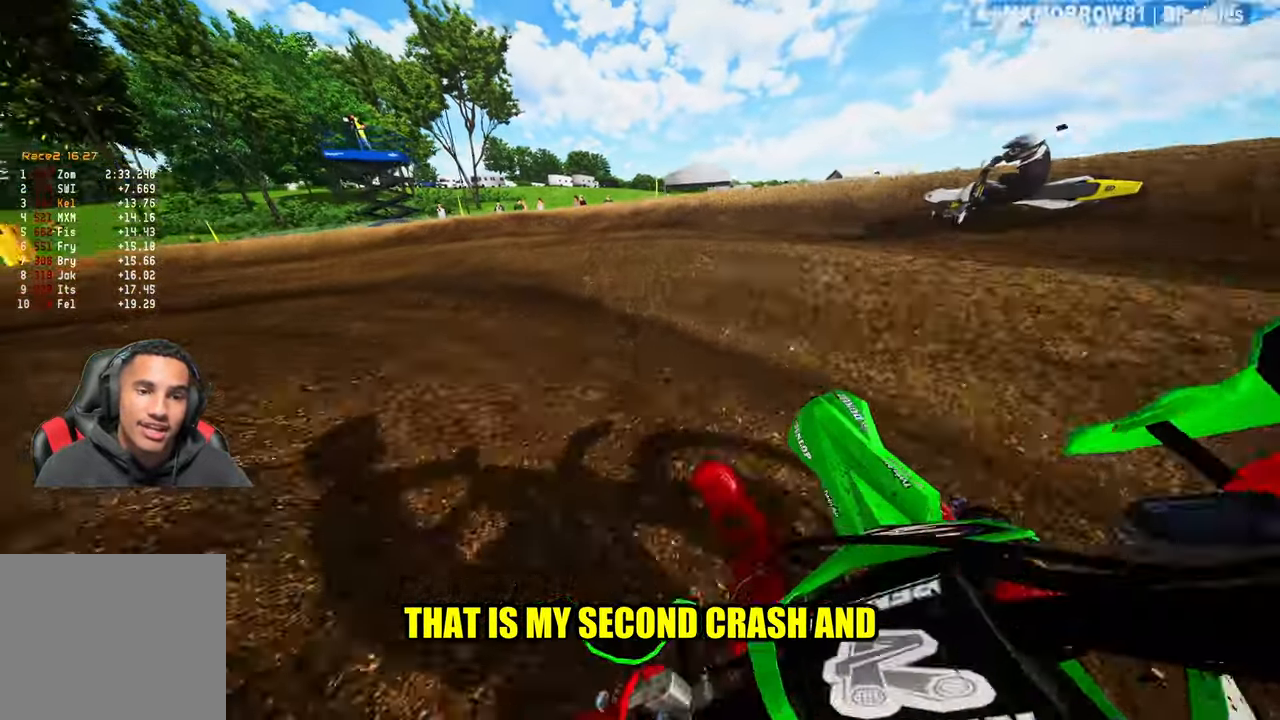
{"dt_ms": 500, "buttons": ["R2"], "left_stick": "up-left", "right_stick": "up-right", "events": [[16, "R2", "up"], [133, "R2", "down"]]}
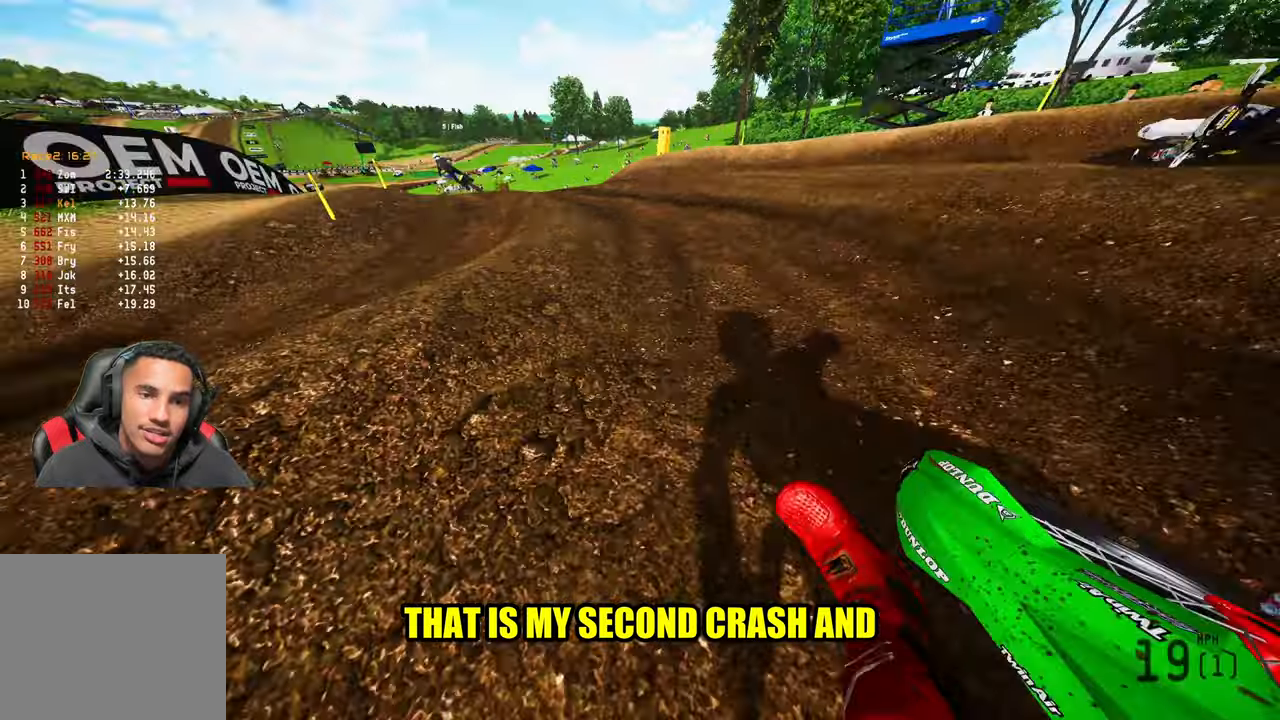
{"dt_ms": 500, "buttons": [], "left_stick": "up-left", "right_stick": "center", "events": [[83, "left_stick", "up-right"], [150, "R2", "up"], [200, "left_stick", "up"], [300, "right_stick", "center"], [333, "R3", "down"], [350, "left_stick", "center"], [450, "R3", "up"], [450, "left_stick", "up-left"]]}
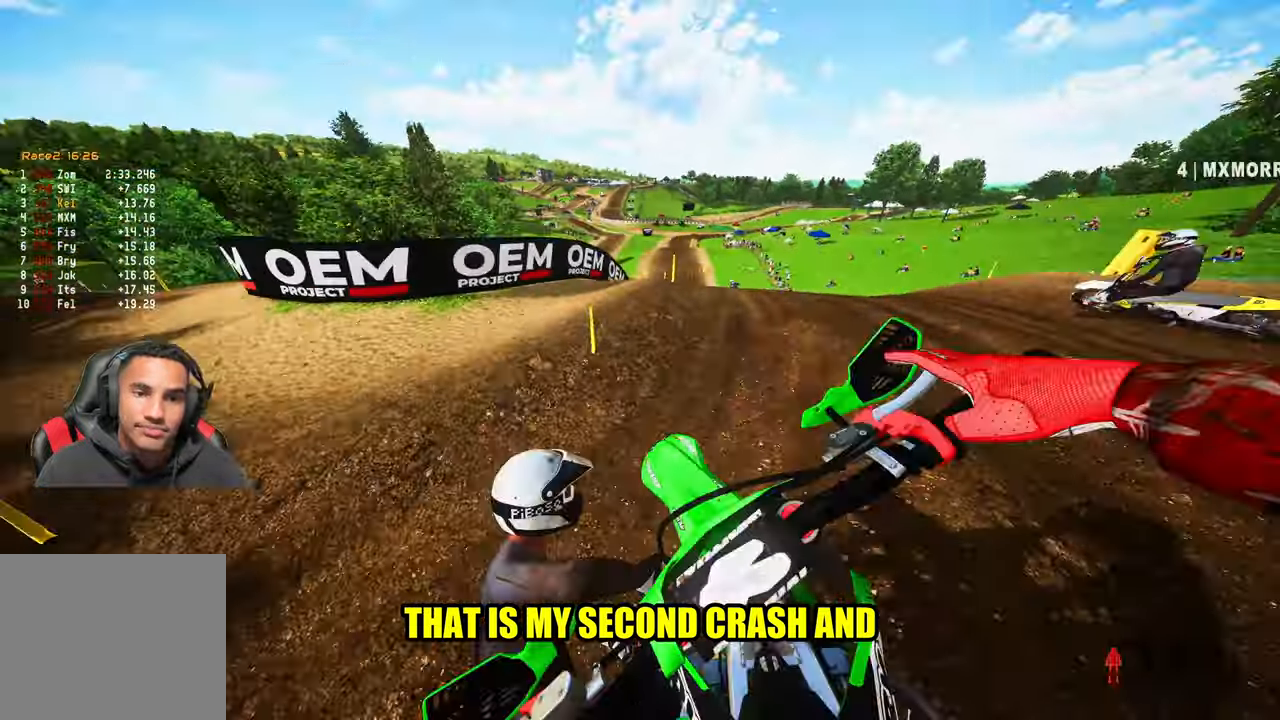
{"dt_ms": 500, "buttons": [], "left_stick": "right", "right_stick": "center", "events": [[17, "right_stick", "up"], [133, "left_stick", "center"], [367, "right_stick", "center"], [433, "left_stick", "right"]]}
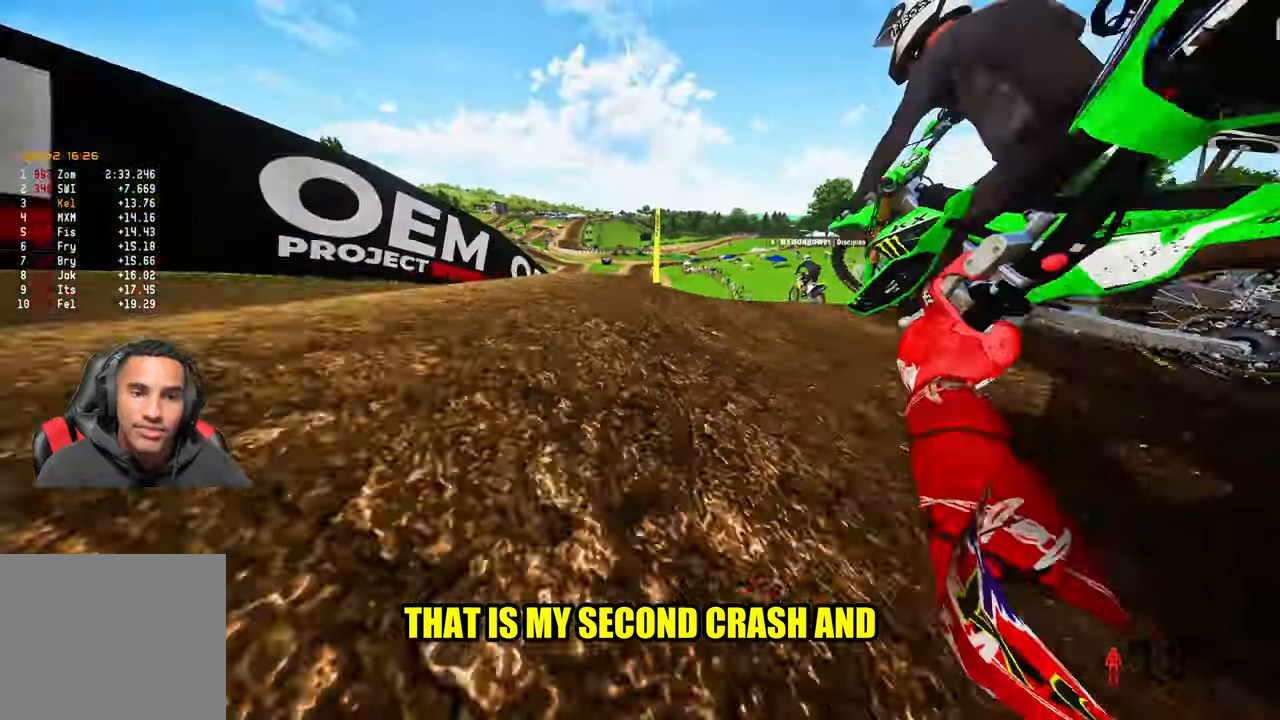
{"dt_ms": 500, "buttons": [], "left_stick": "center", "right_stick": "center", "events": [[83, "left_stick", "center"]]}
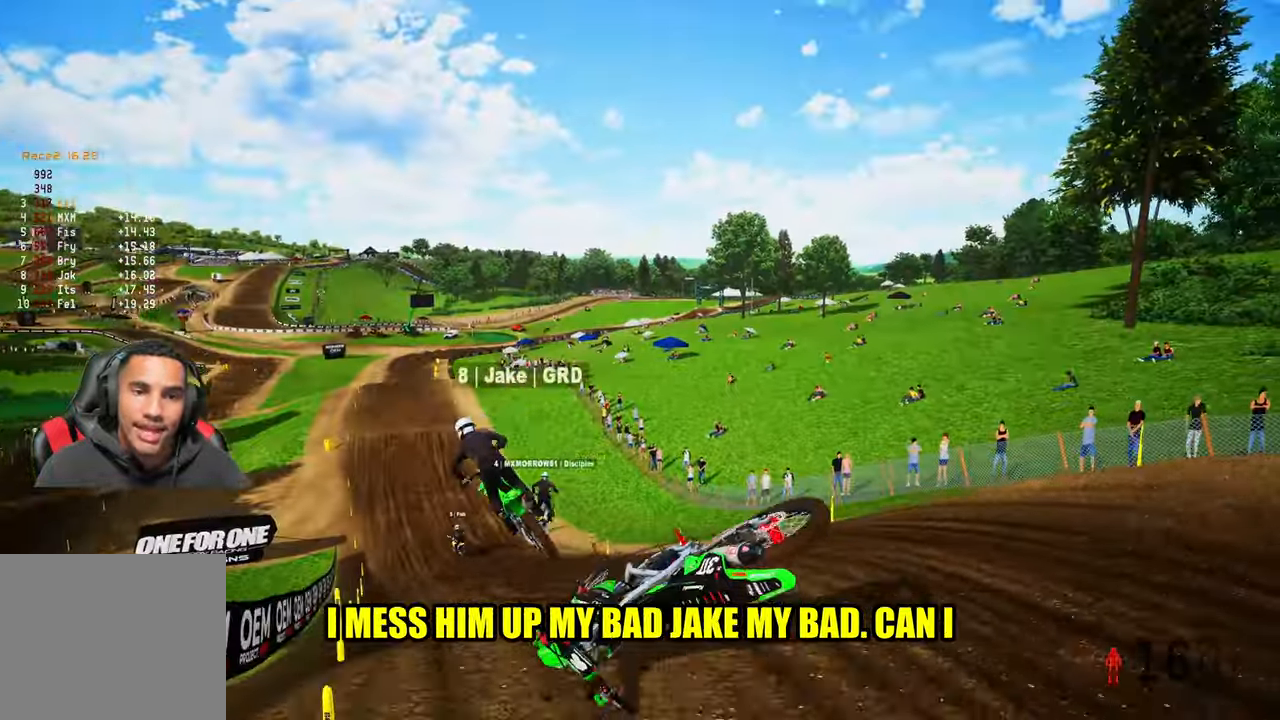
{"dt_ms": 500, "buttons": [], "left_stick": "center", "right_stick": "center", "events": []}
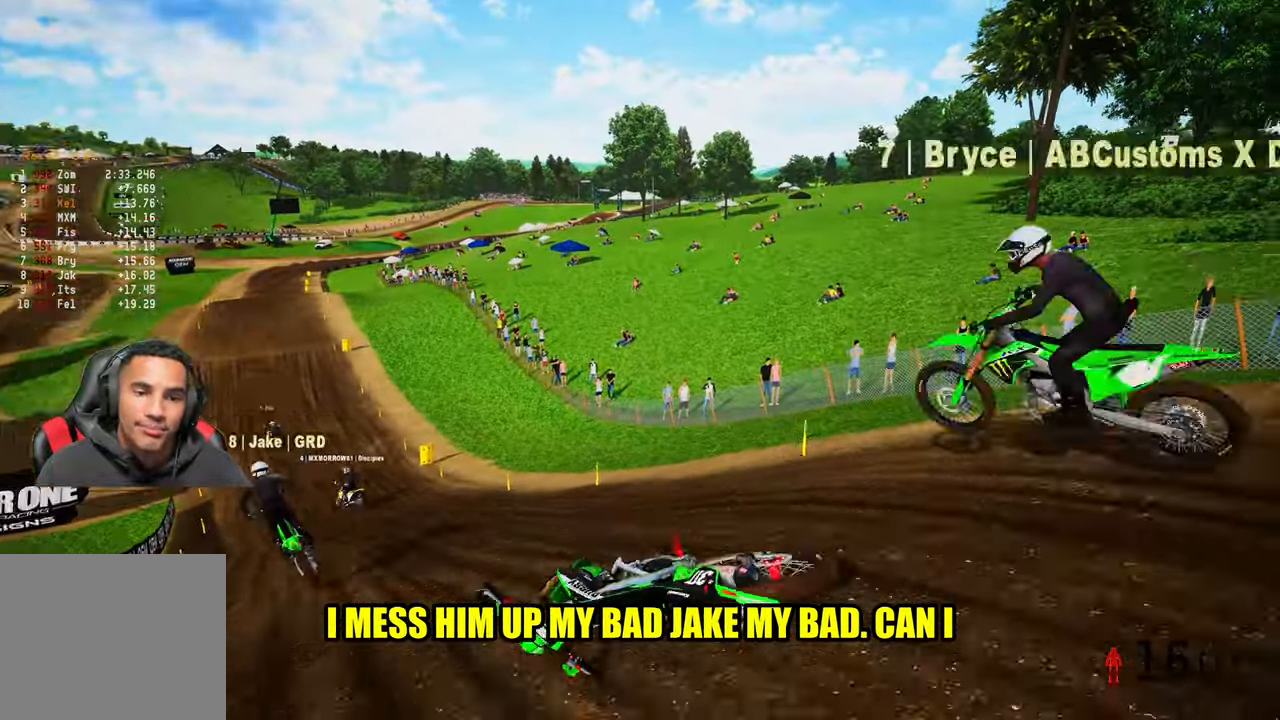
{"dt_ms": 500, "buttons": [], "left_stick": "center", "right_stick": "center", "events": []}
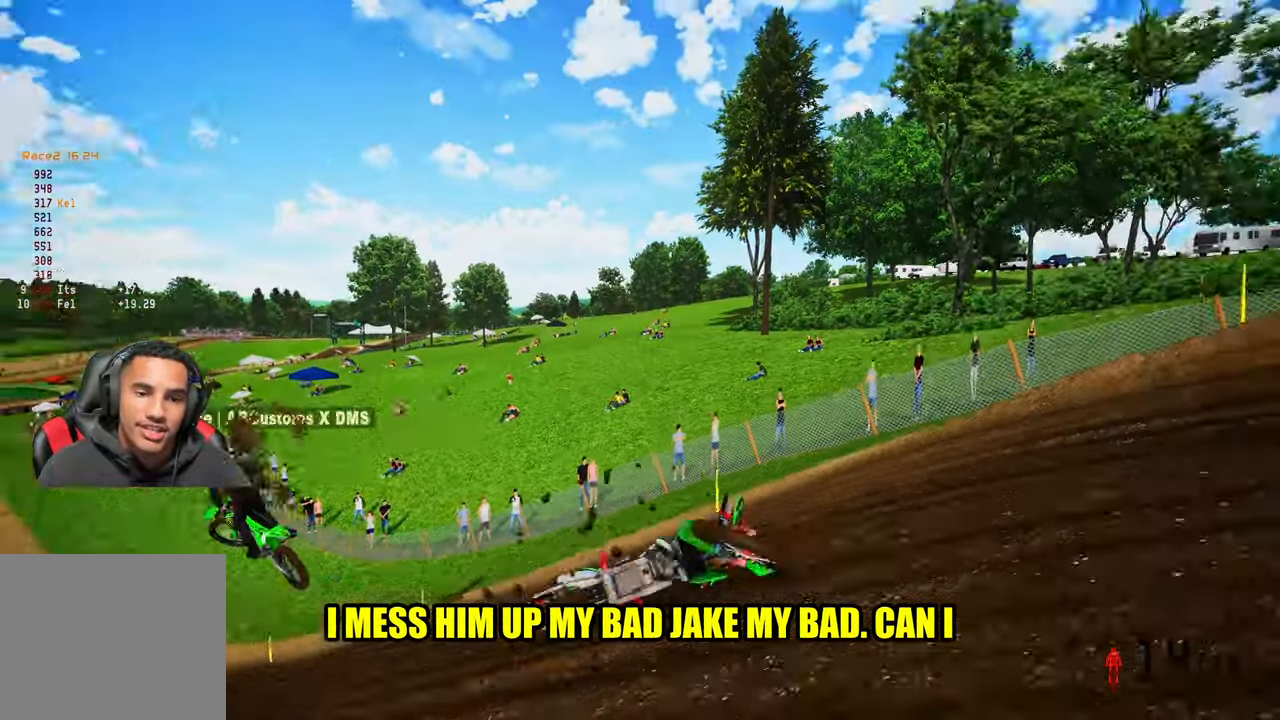
{"dt_ms": 500, "buttons": [], "left_stick": "center", "right_stick": "center", "events": []}
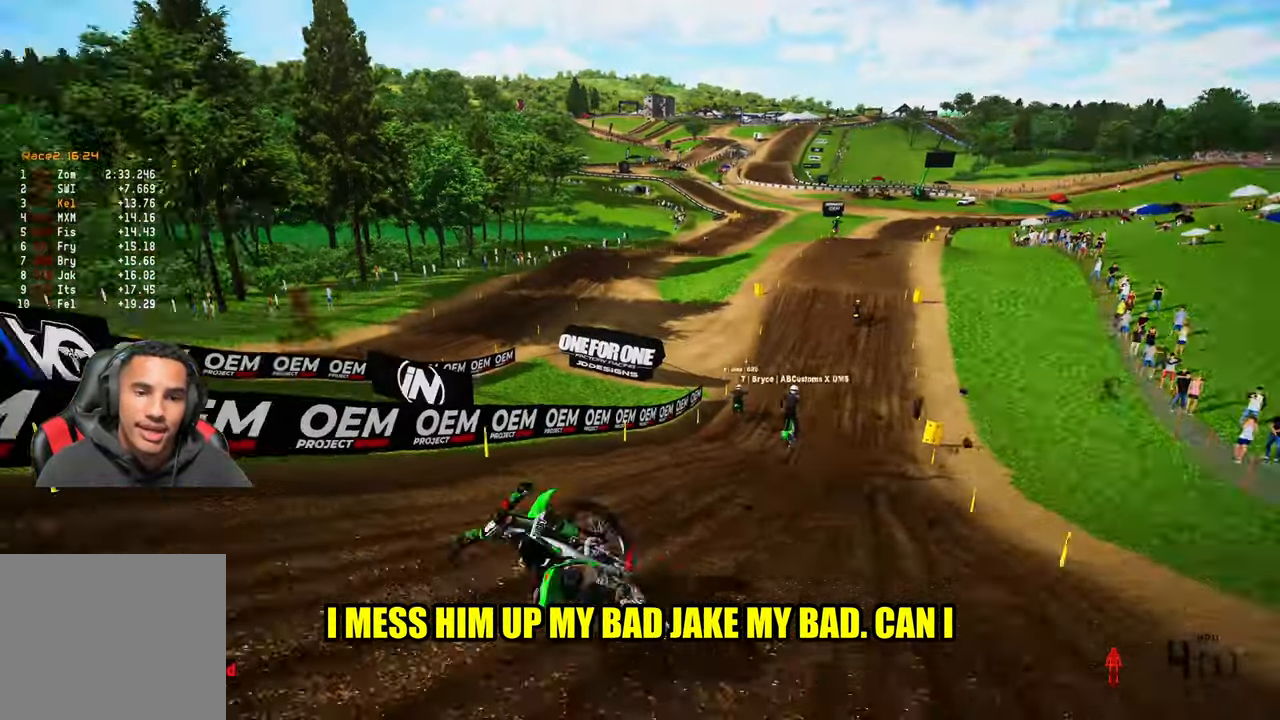
{"dt_ms": 500, "buttons": [], "left_stick": "center", "right_stick": "center", "events": []}
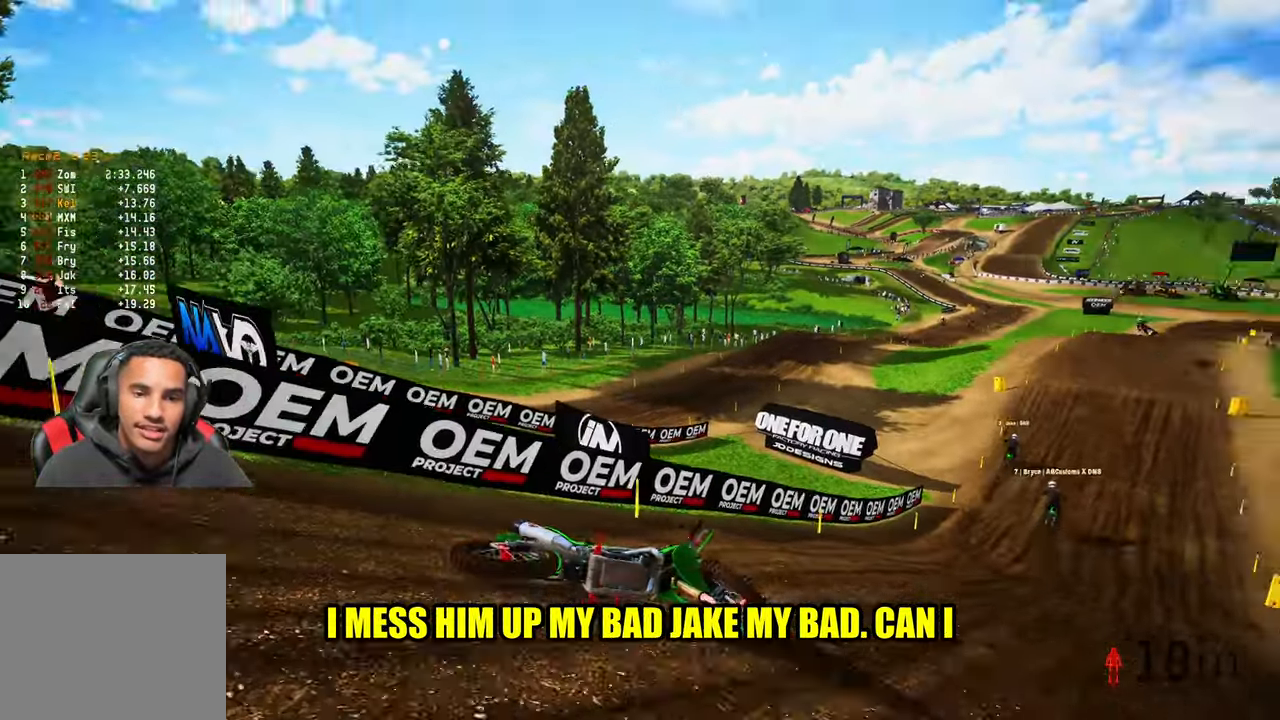
{"dt_ms": 500, "buttons": [], "left_stick": "center", "right_stick": "center", "events": []}
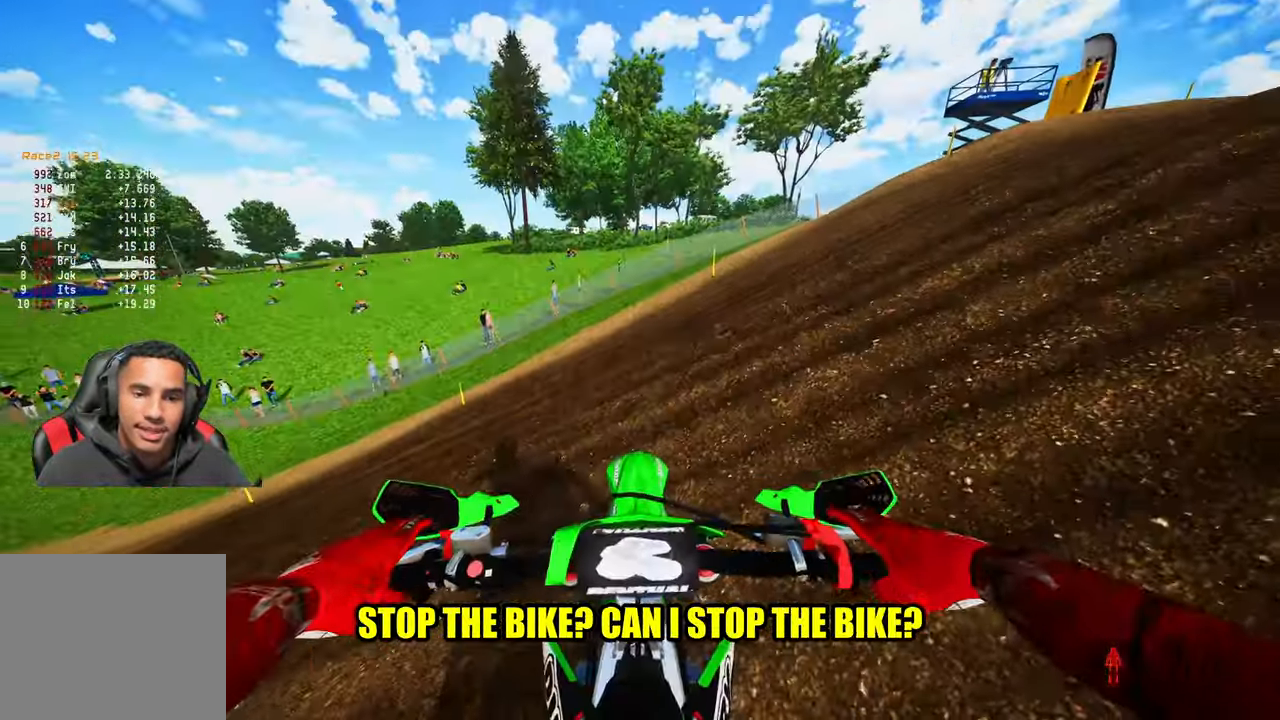
{"dt_ms": 500, "buttons": ["R2"], "left_stick": "up-left", "right_stick": "up", "events": [[150, "R2", "down"], [217, "R3", "down"], [250, "right_stick", "up"], [333, "left_stick", "up-left"], [400, "R3", "up"]]}
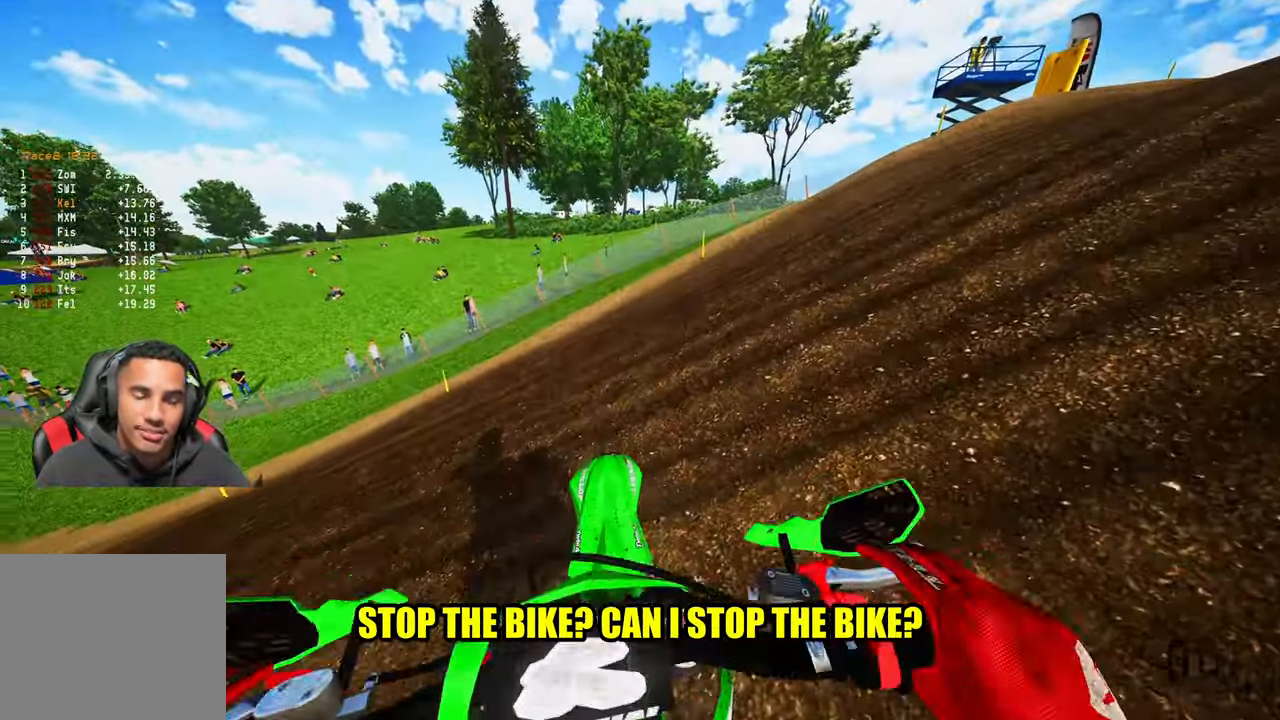
{"dt_ms": 500, "buttons": [], "left_stick": "up-left", "right_stick": "center", "events": [[133, "R2", "up"], [283, "R2", "down"], [400, "R2", "up"], [400, "right_stick", "center"]]}
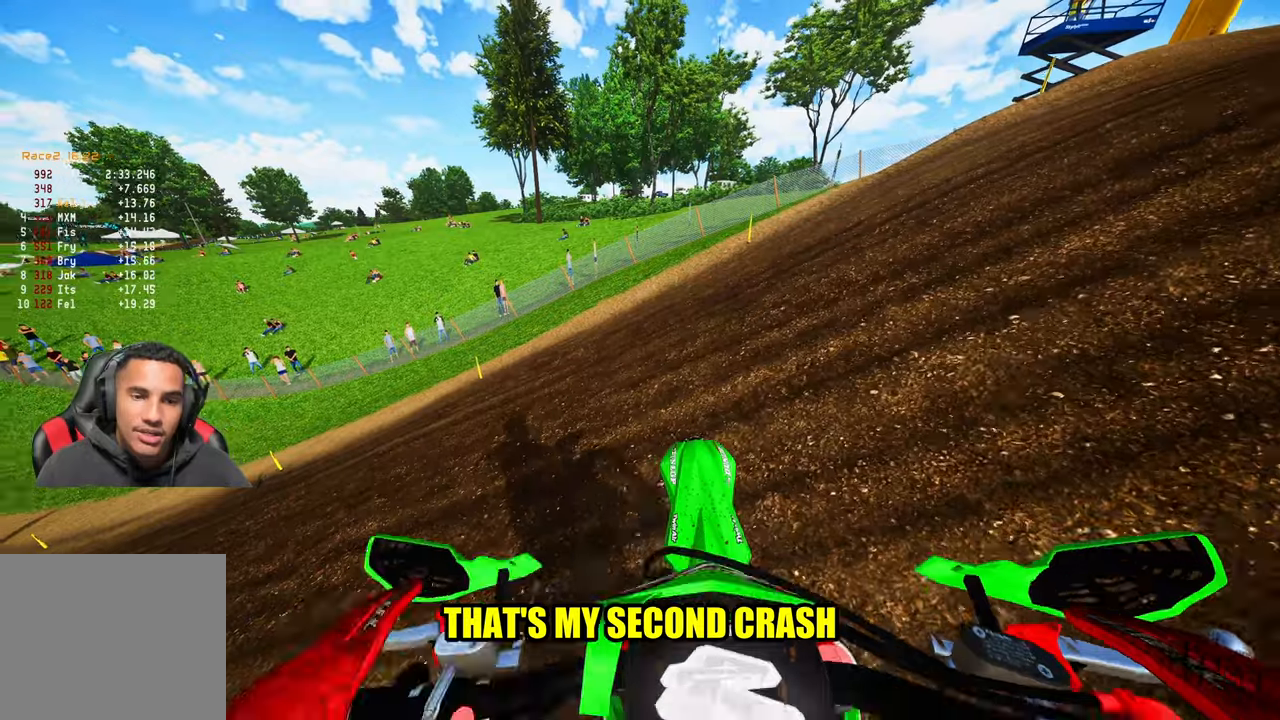
{"dt_ms": 500, "buttons": [], "left_stick": "up-left", "right_stick": "center", "events": [[50, "R2", "down"], [200, "R2", "up"]]}
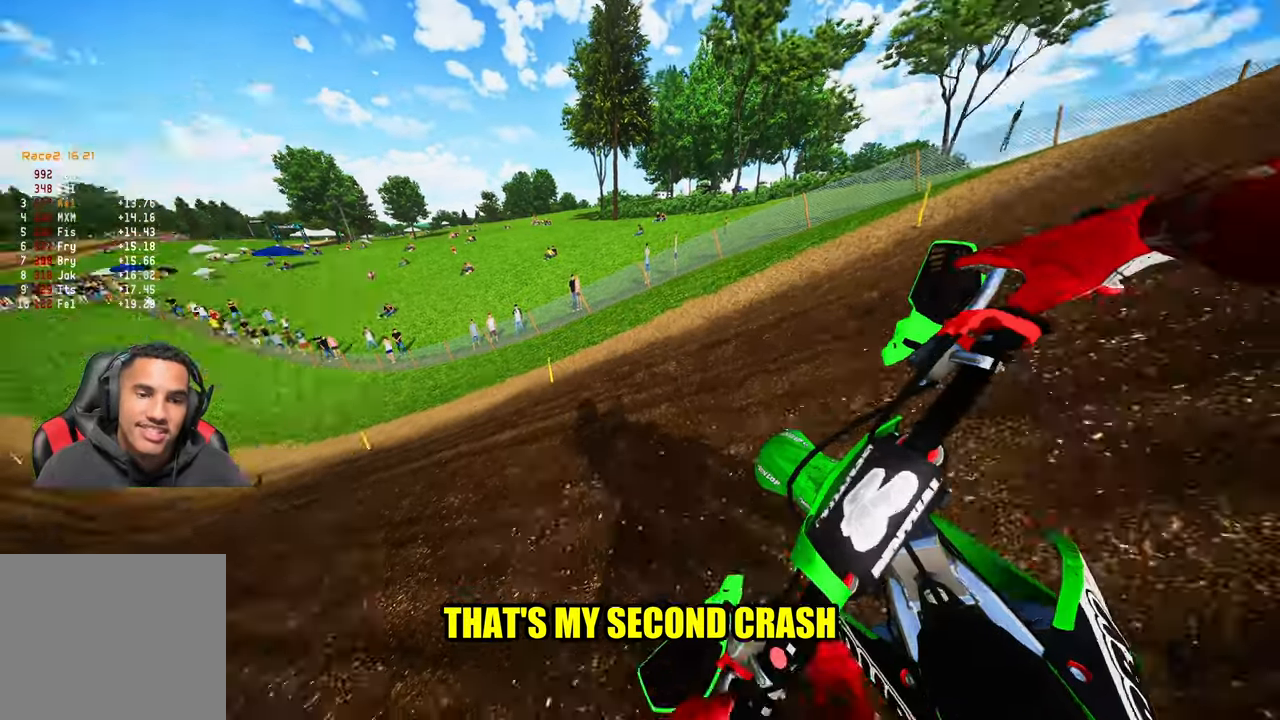
{"dt_ms": 500, "buttons": ["R2"], "left_stick": "up-left", "right_stick": "center", "events": [[17, "R2", "down"], [117, "right_stick", "up-right"], [267, "right_stick", "center"]]}
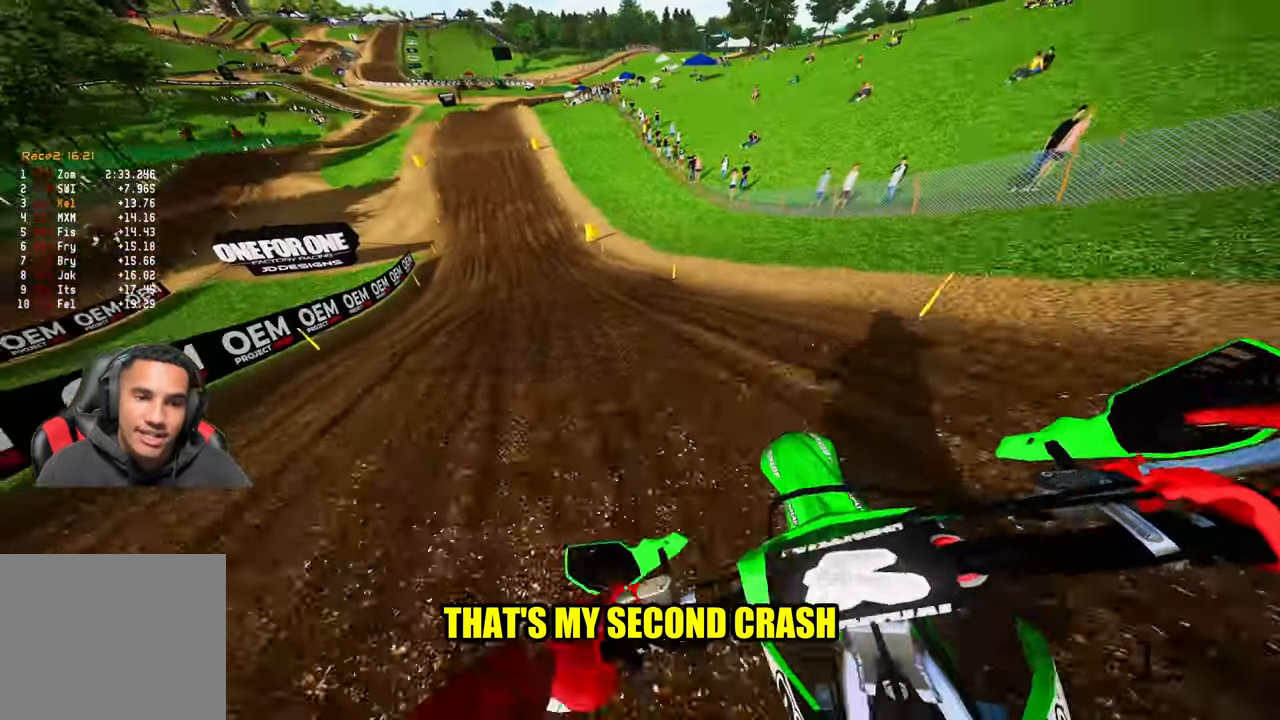
{"dt_ms": 500, "buttons": ["R2"], "left_stick": "up", "right_stick": "center", "events": [[500, "left_stick", "up"]]}
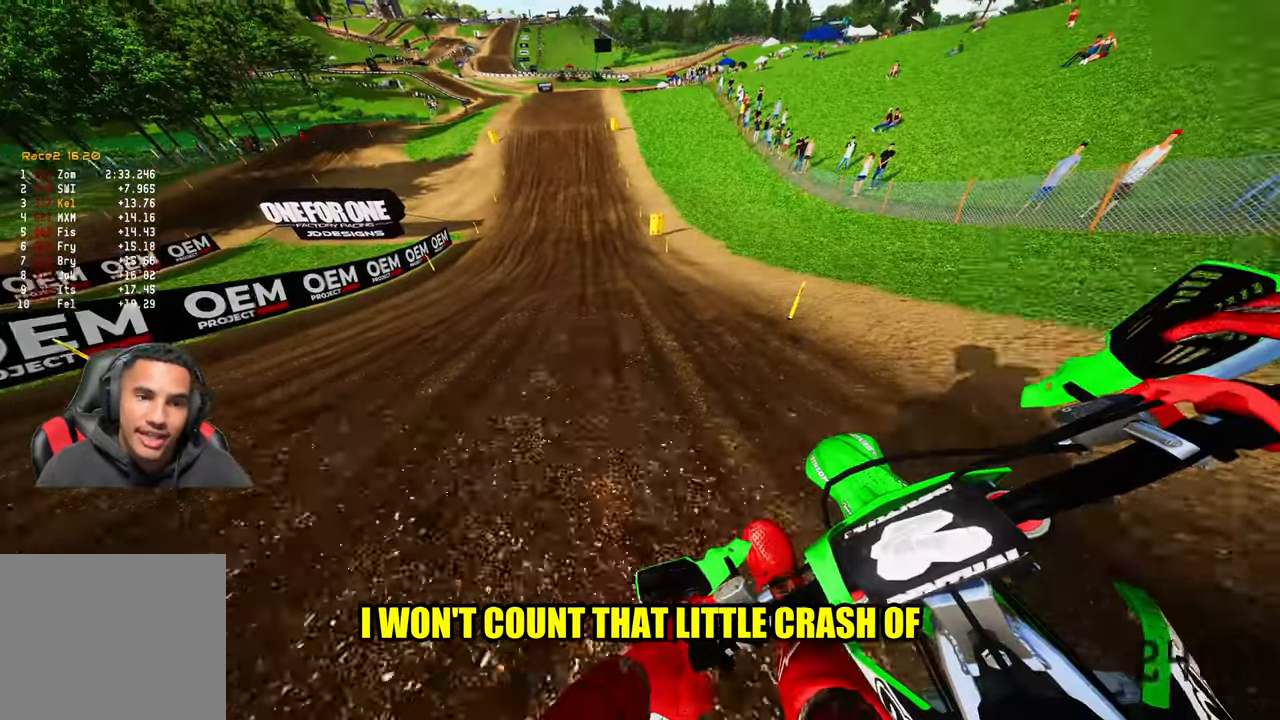
{"dt_ms": 500, "buttons": ["R2"], "left_stick": "up", "right_stick": "center", "events": [[184, "TOUCHPAD", "down"], [417, "TOUCHPAD", "up"]]}
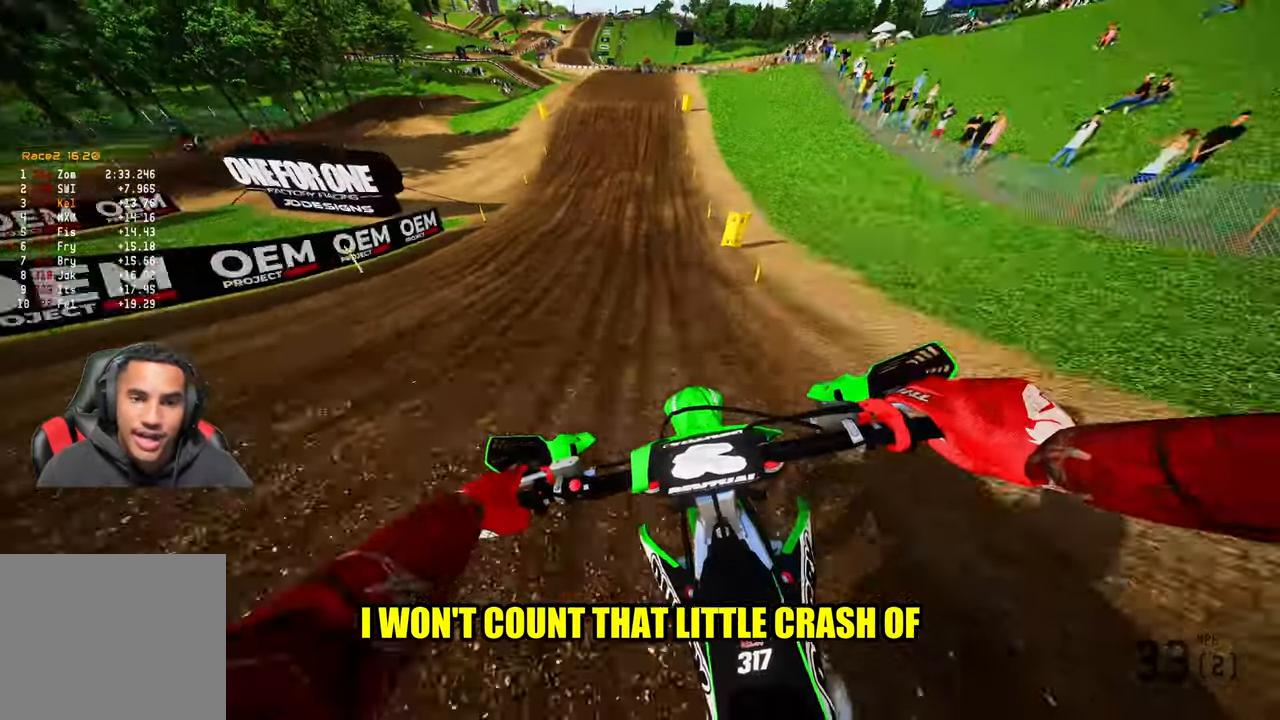
{"dt_ms": 500, "buttons": ["R2"], "left_stick": "center", "right_stick": "down", "events": [[200, "R3", "down"], [200, "left_stick", "center"], [267, "left_stick", "up-right"], [350, "R3", "up"], [367, "right_stick", "down"], [417, "left_stick", "center"]]}
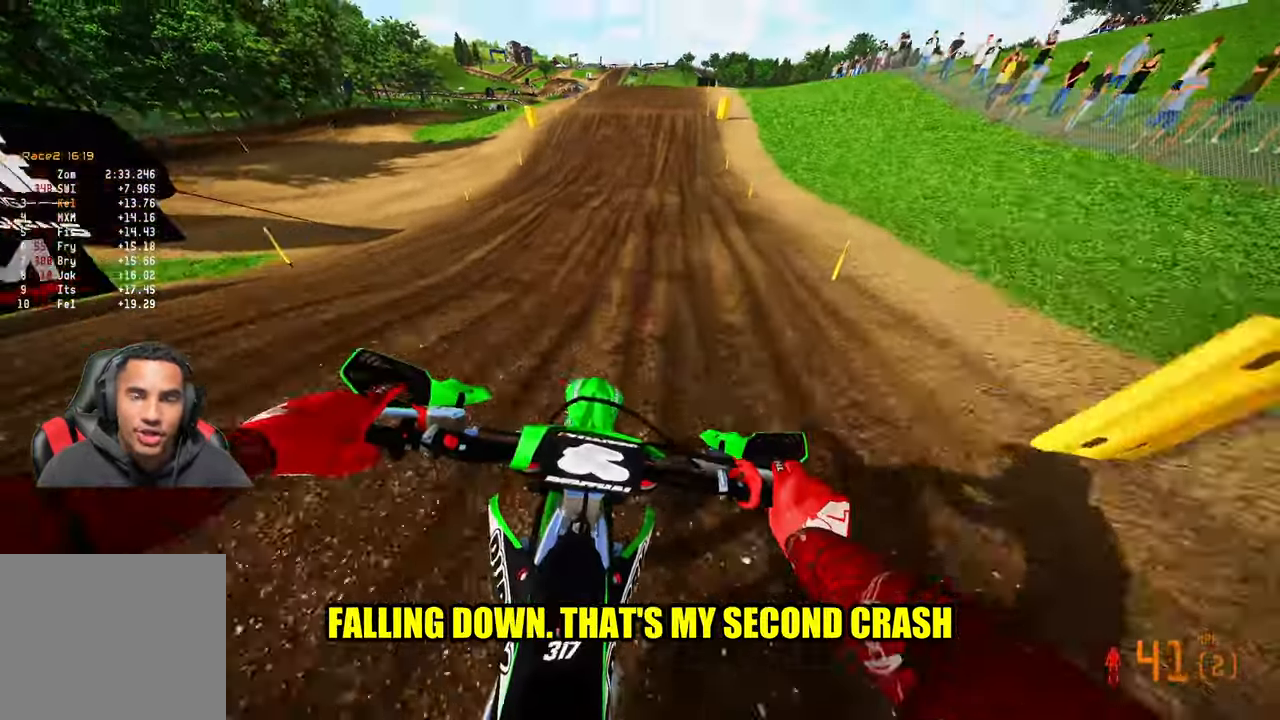
{"dt_ms": 500, "buttons": ["R2"], "left_stick": "center", "right_stick": "down", "events": []}
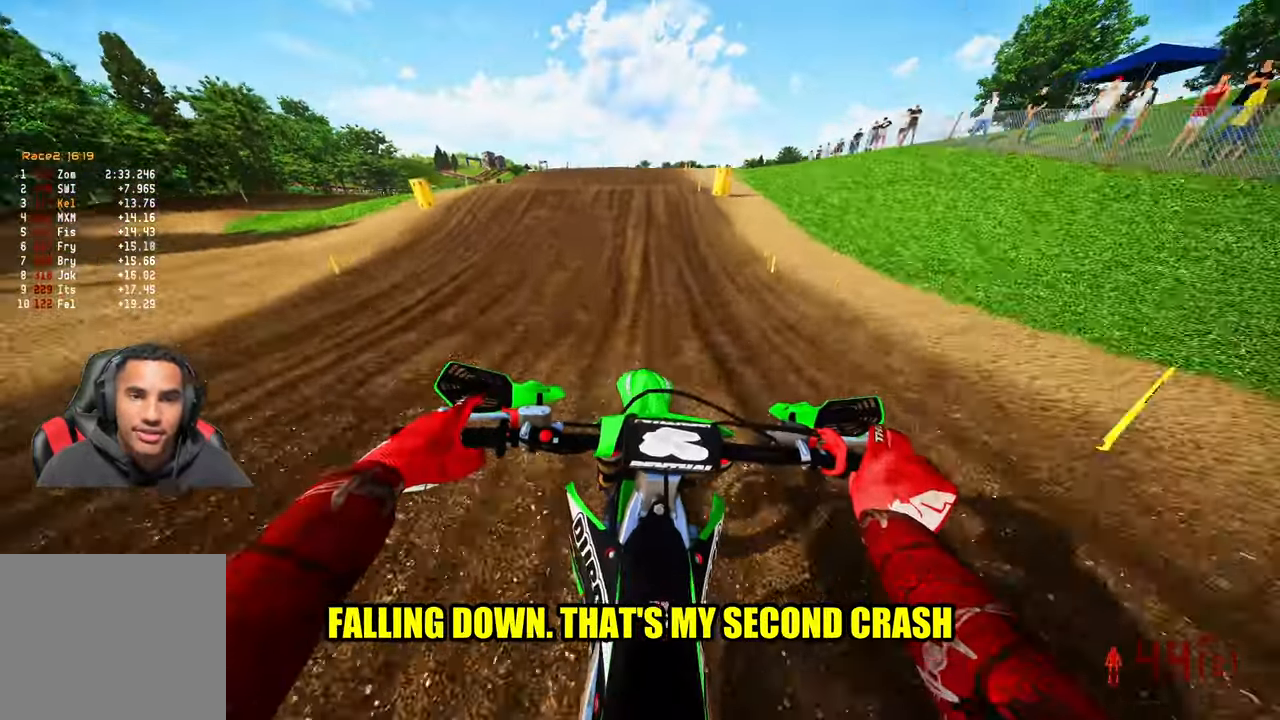
{"dt_ms": 500, "buttons": ["R2"], "left_stick": "center", "right_stick": "up-left", "events": [[317, "right_stick", "center"], [467, "right_stick", "up-left"]]}
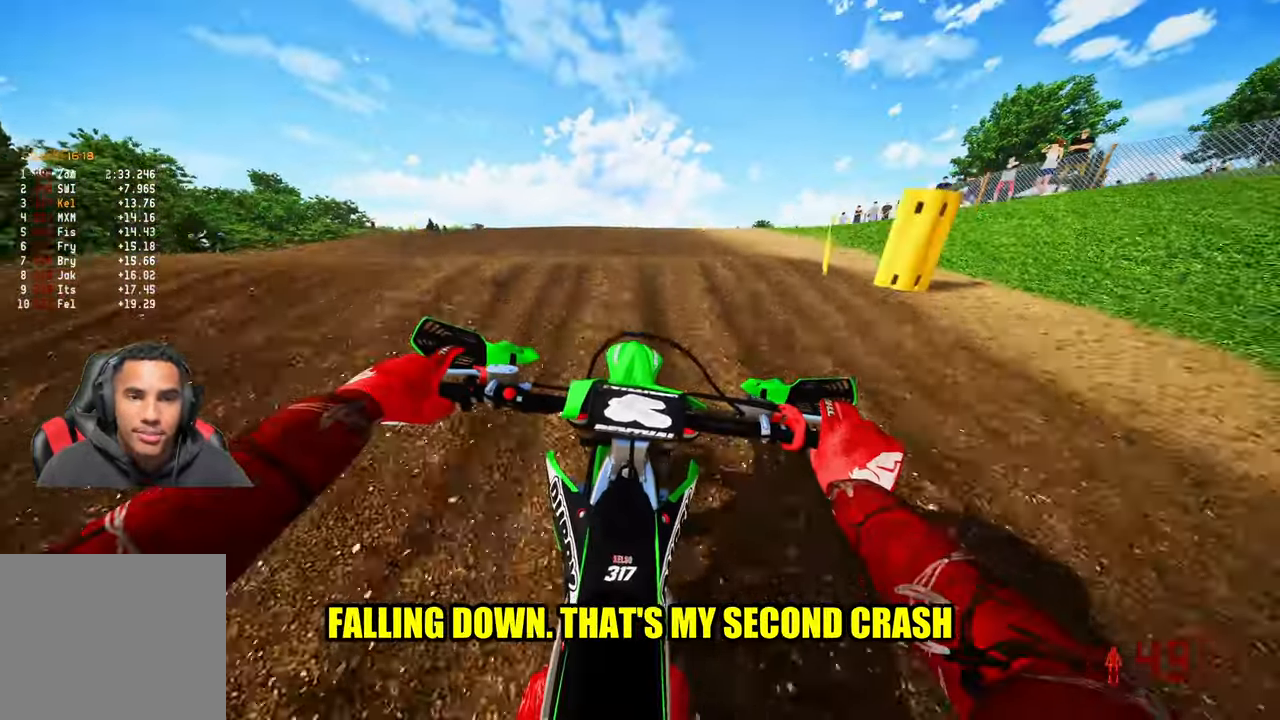
{"dt_ms": 500, "buttons": ["R2"], "left_stick": "up-right", "right_stick": "up", "events": [[17, "R3", "down"], [117, "R3", "up"], [117, "right_stick", "up"], [350, "R3", "down"], [350, "right_stick", "up-left"], [450, "R3", "up"], [450, "left_stick", "up-right"], [450, "right_stick", "up"]]}
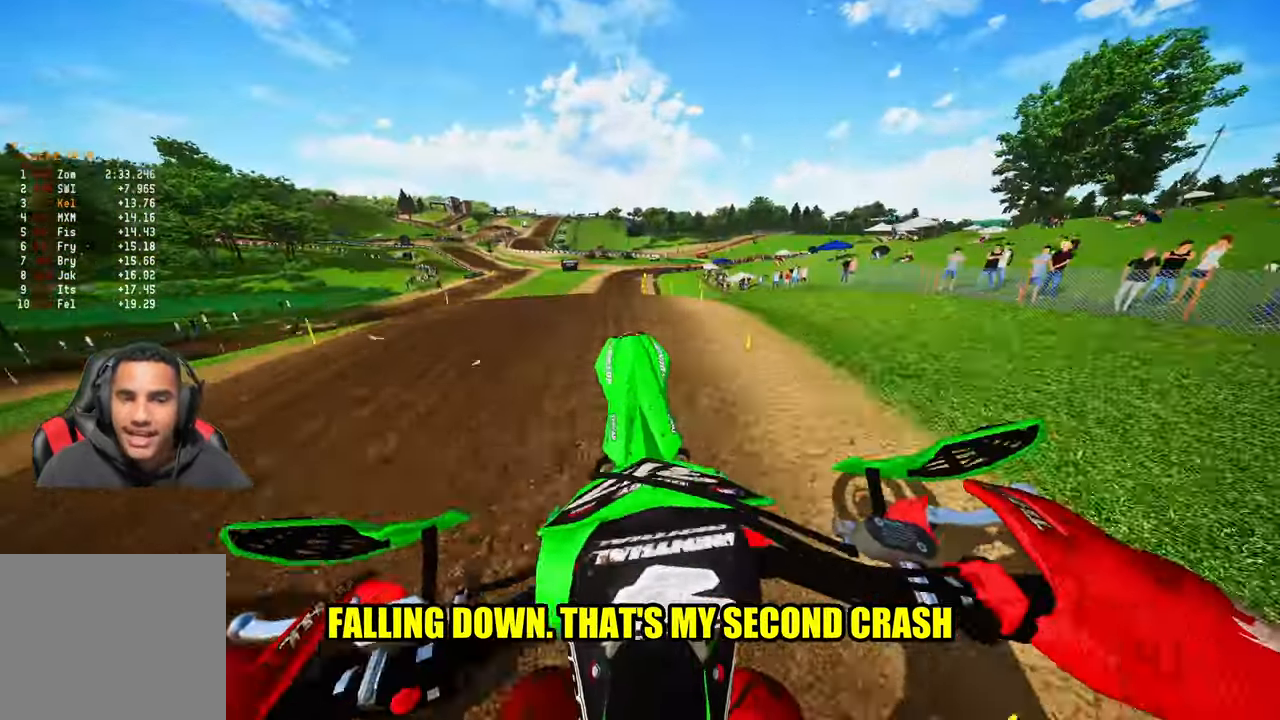
{"dt_ms": 500, "buttons": ["R2"], "left_stick": "up-left", "right_stick": "up", "events": [[100, "R2", "up"], [267, "left_stick", "up-left"], [300, "R2", "down"]]}
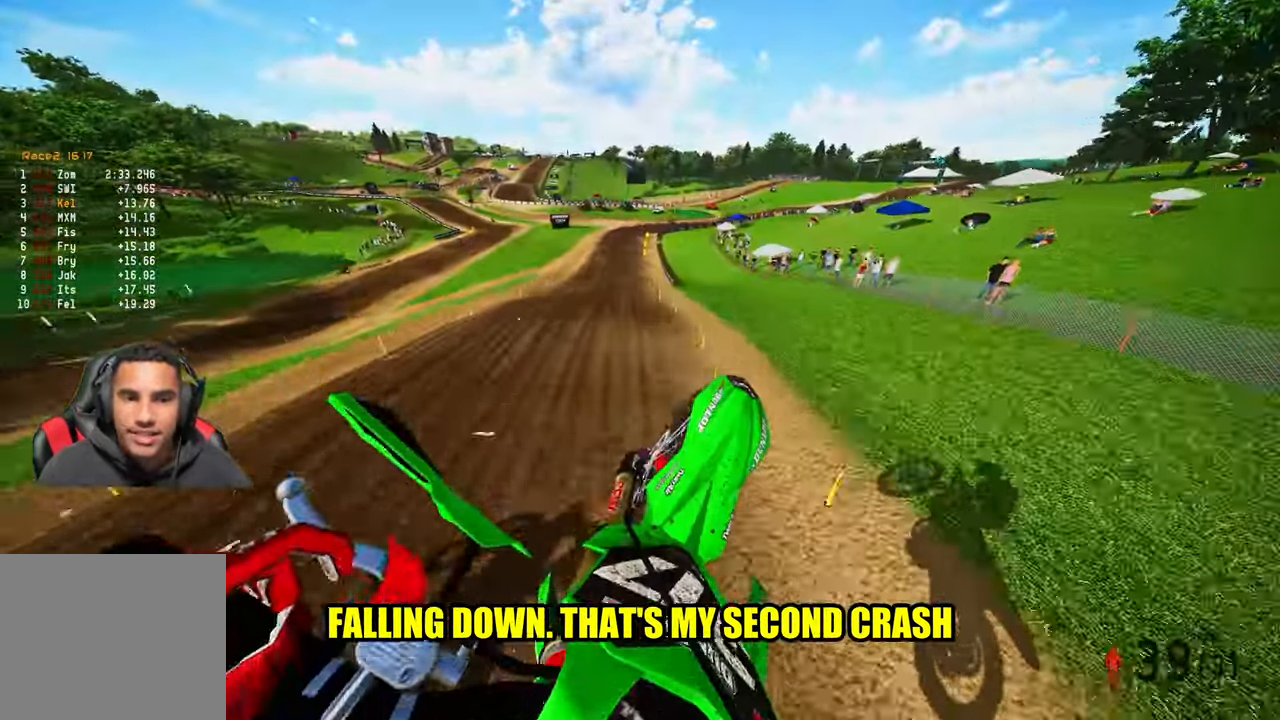
{"dt_ms": 500, "buttons": ["R2"], "left_stick": "center", "right_stick": "up", "events": [[100, "R2", "up"], [334, "R2", "down"], [500, "left_stick", "center"]]}
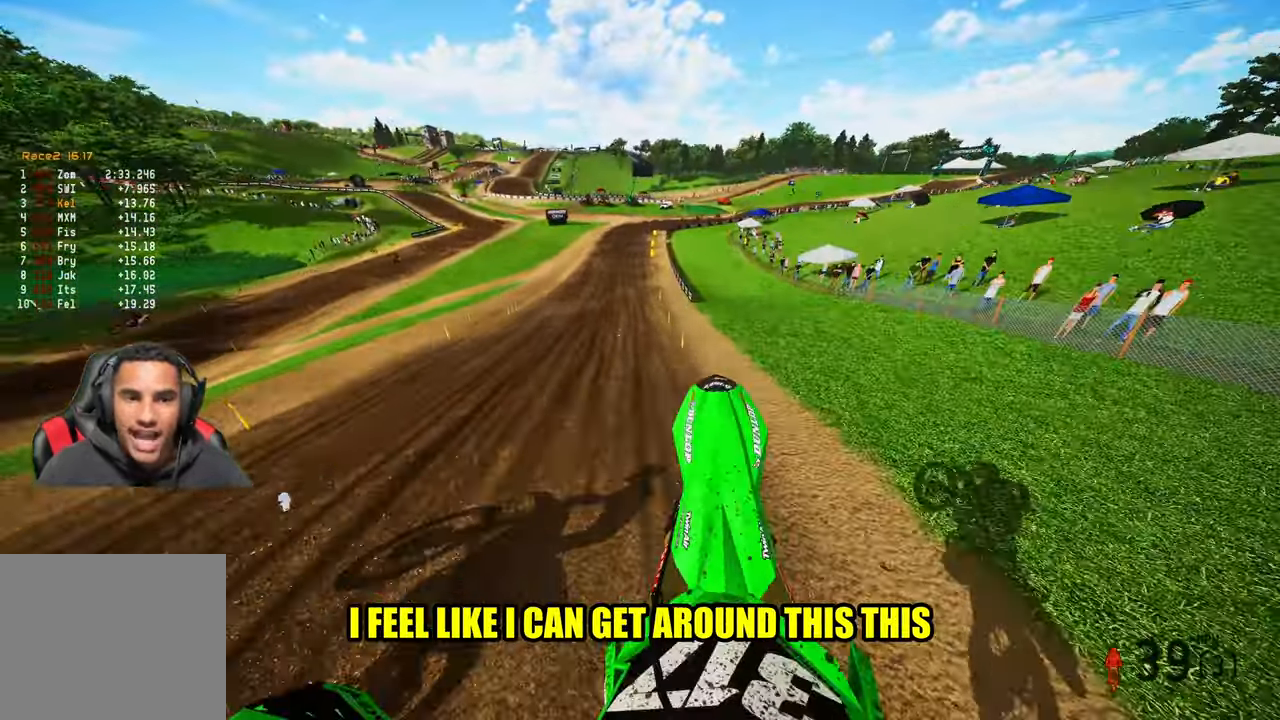
{"dt_ms": 500, "buttons": ["R2"], "left_stick": "up-left", "right_stick": "center", "events": [[83, "left_stick", "right"], [183, "left_stick", "center"], [233, "left_stick", "up-left"], [400, "right_stick", "center"]]}
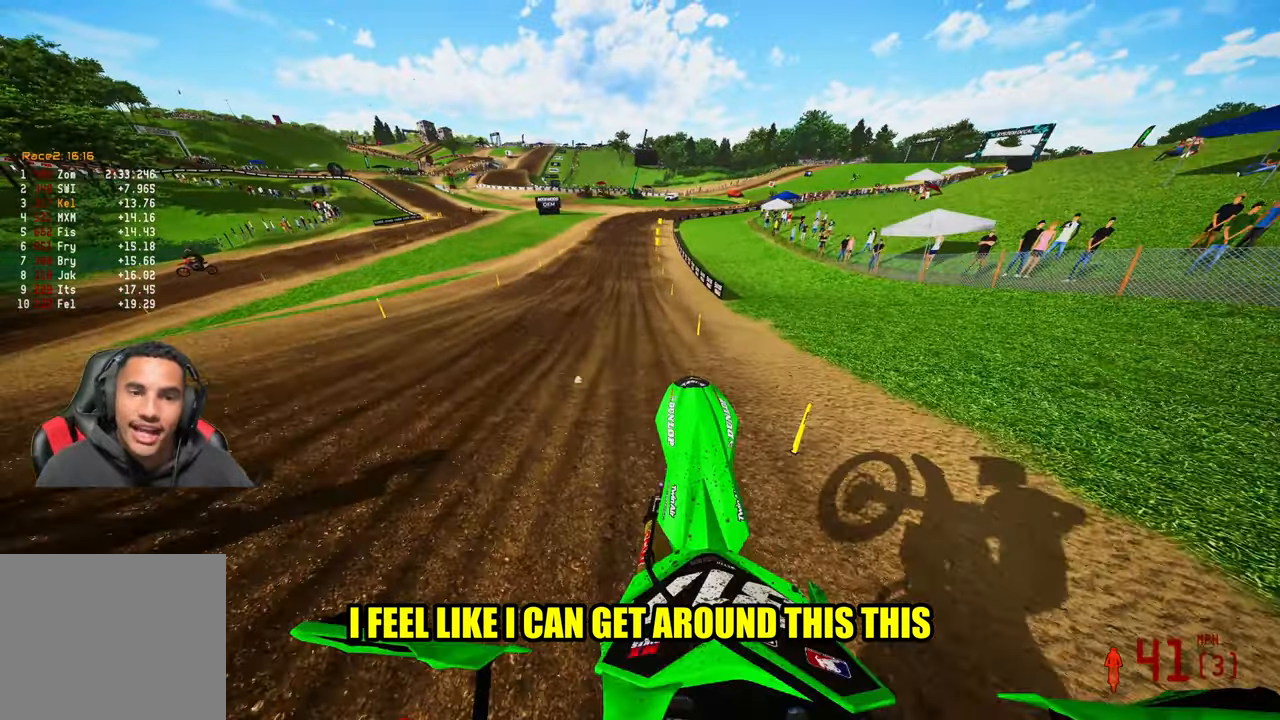
{"dt_ms": 500, "buttons": ["R2"], "left_stick": "center", "right_stick": "center", "events": [[50, "left_stick", "center"]]}